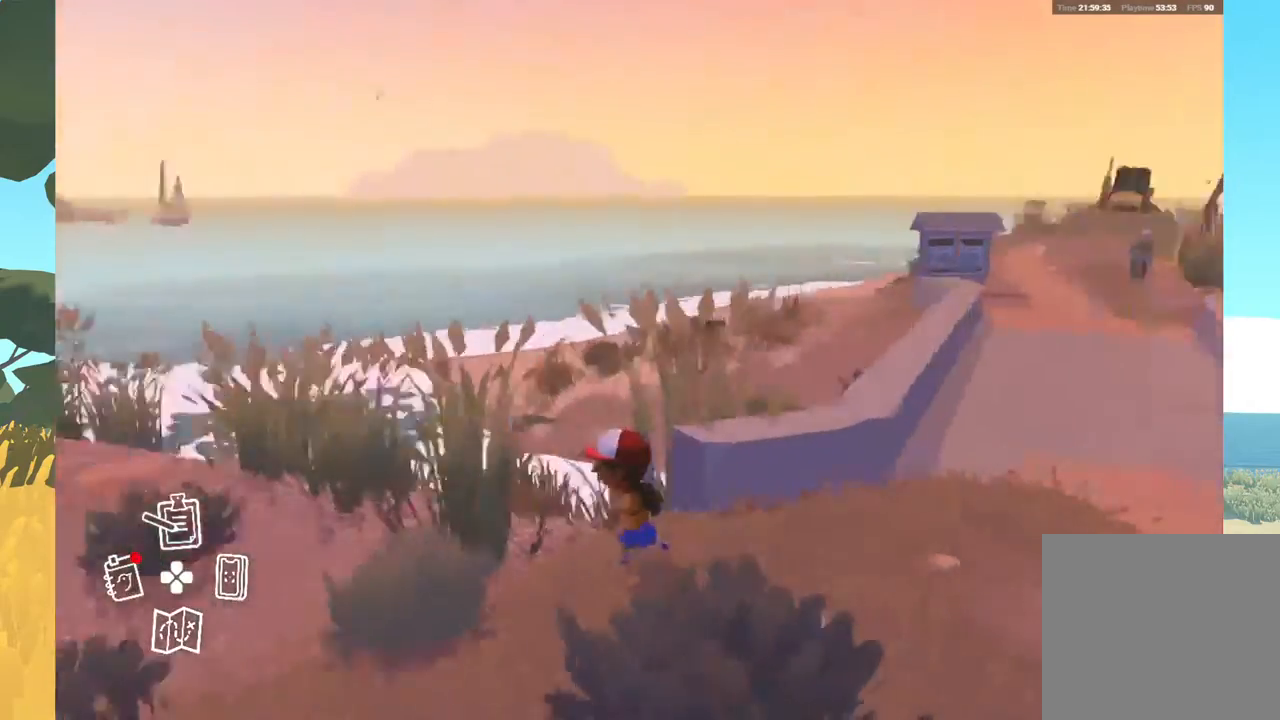
Gameplay with a controller (Xbox layout); each line is a JSON object with the inputs held at the frame after it. "events" lists button and stick changes between this image and that frame as [ms after this image, input, new state], when the widget could be followed in between.
{"buttons": [], "left_stick": "up-left", "right_stick": "left", "events": [[200, "left_stick", "up-left"]]}
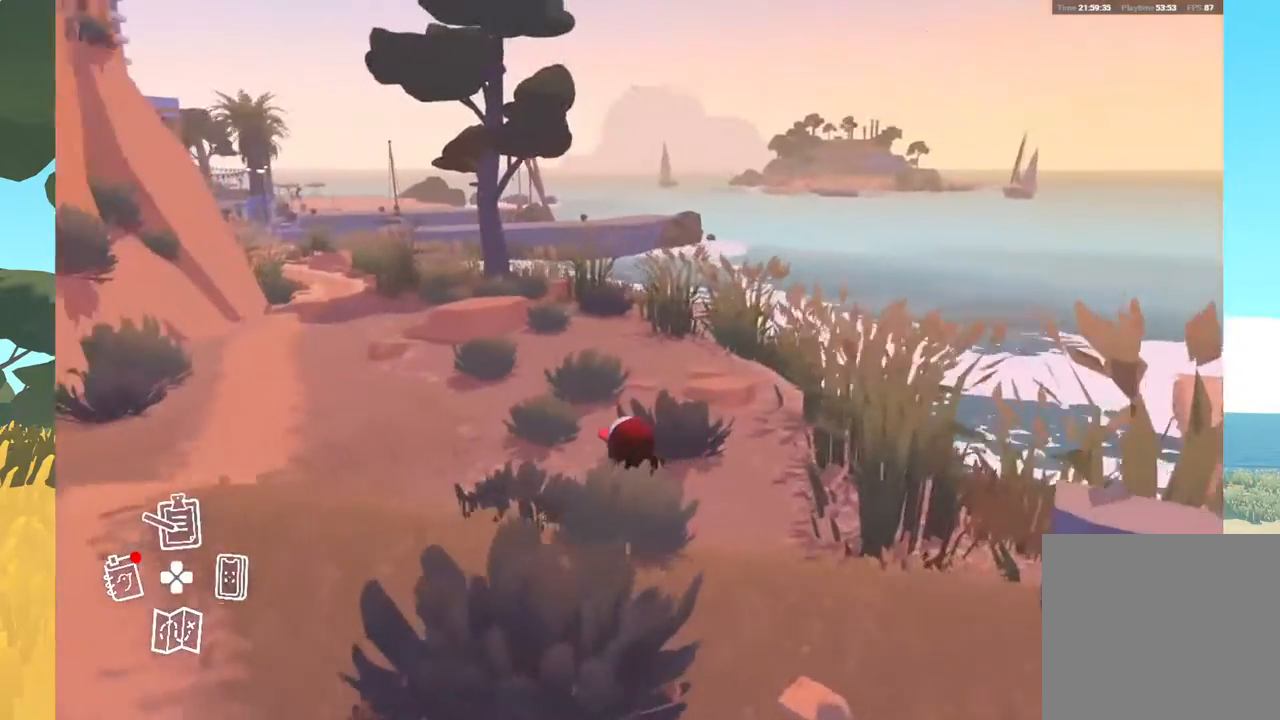
{"buttons": [], "left_stick": "up-left", "right_stick": "center", "events": [[333, "right_stick", "center"]]}
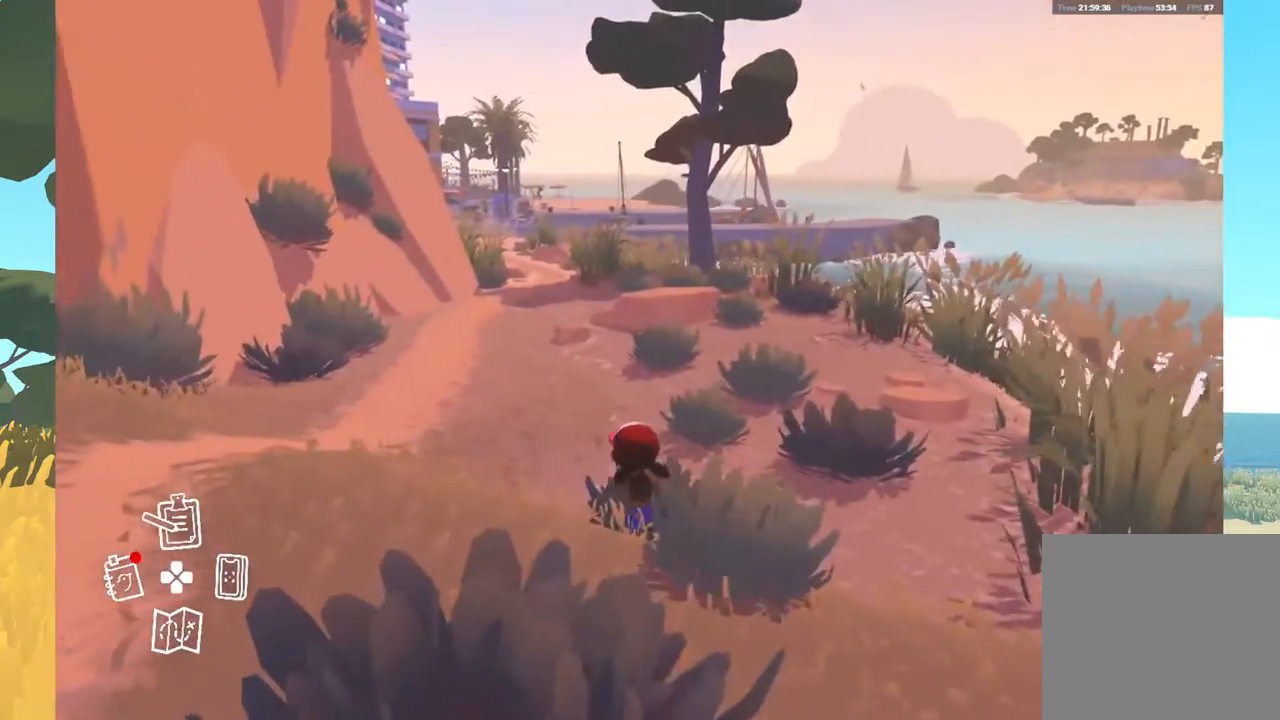
{"buttons": [], "left_stick": "up", "right_stick": "center", "events": [[67, "left_stick", "up"]]}
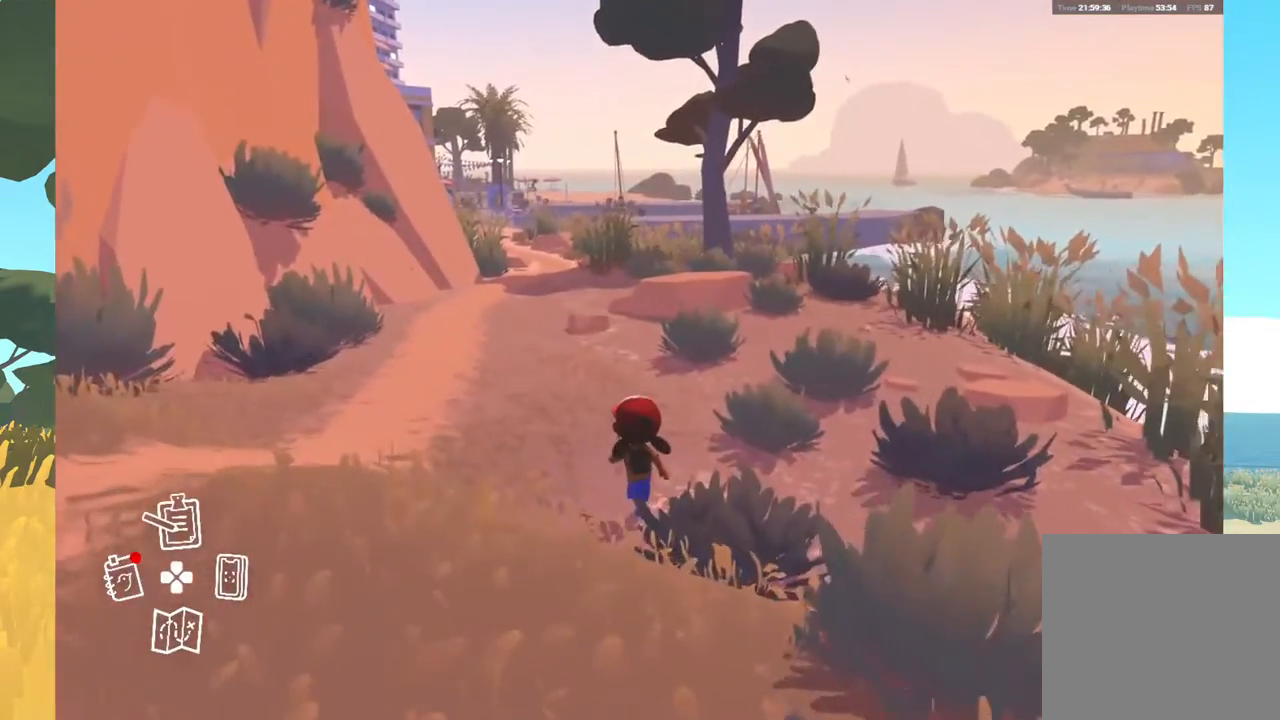
{"buttons": [], "left_stick": "up", "right_stick": "center", "events": []}
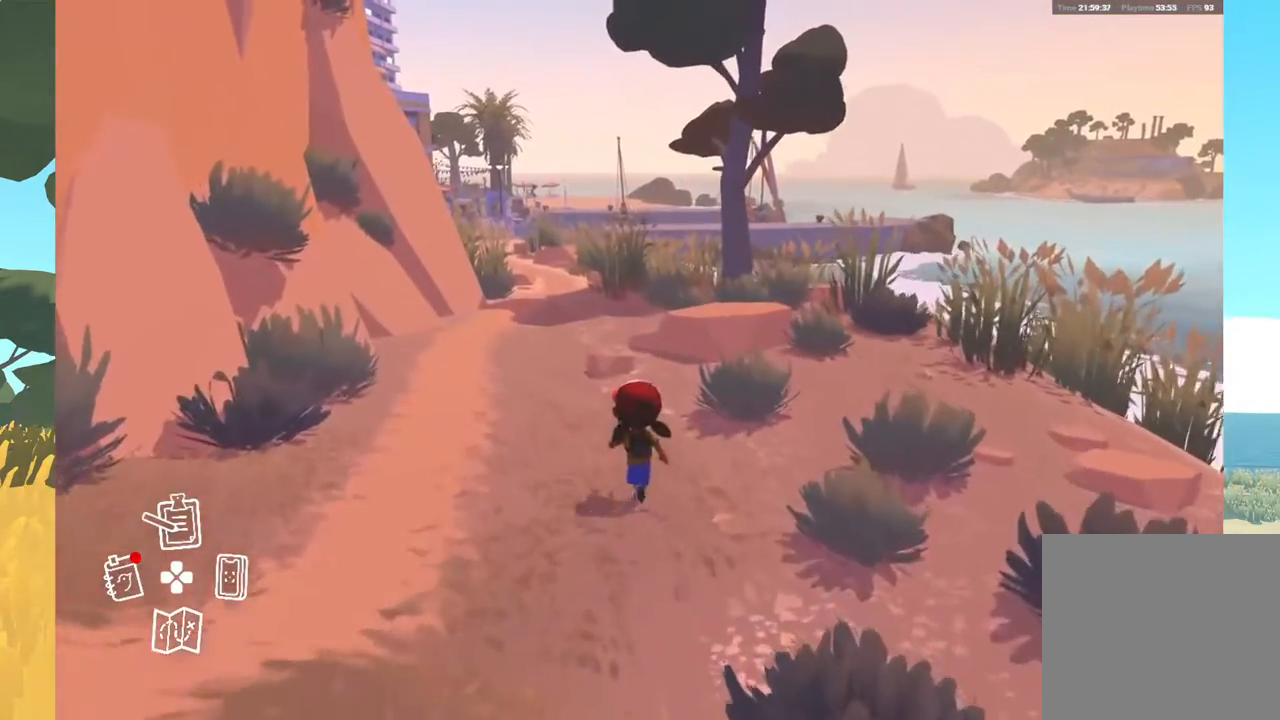
{"buttons": [], "left_stick": "up", "right_stick": "center", "events": []}
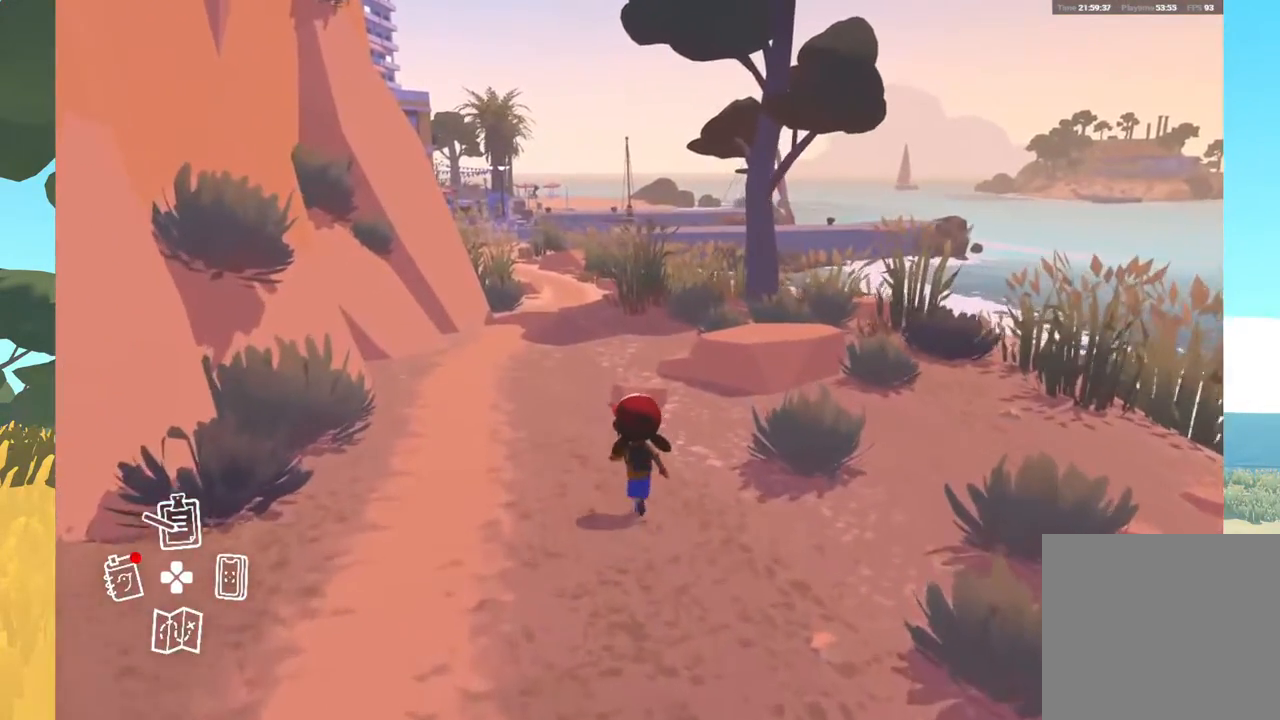
{"buttons": [], "left_stick": "up", "right_stick": "center", "events": []}
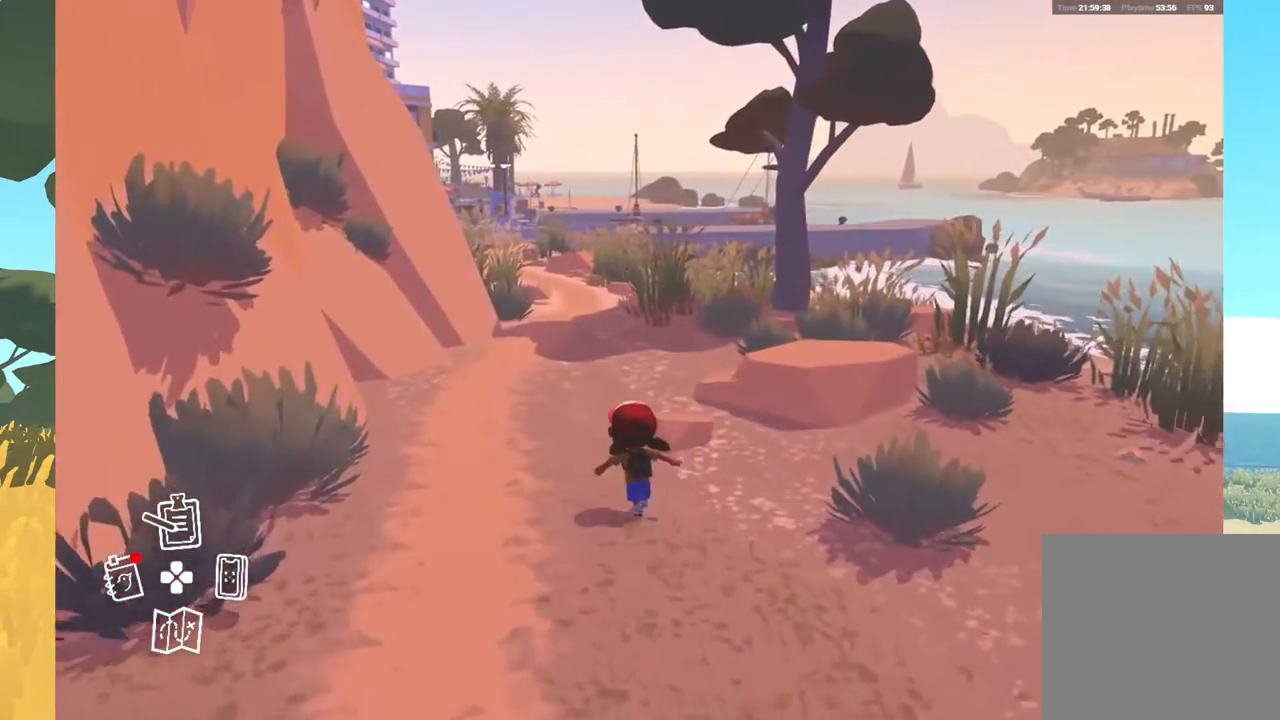
{"buttons": [], "left_stick": "up", "right_stick": "center", "events": []}
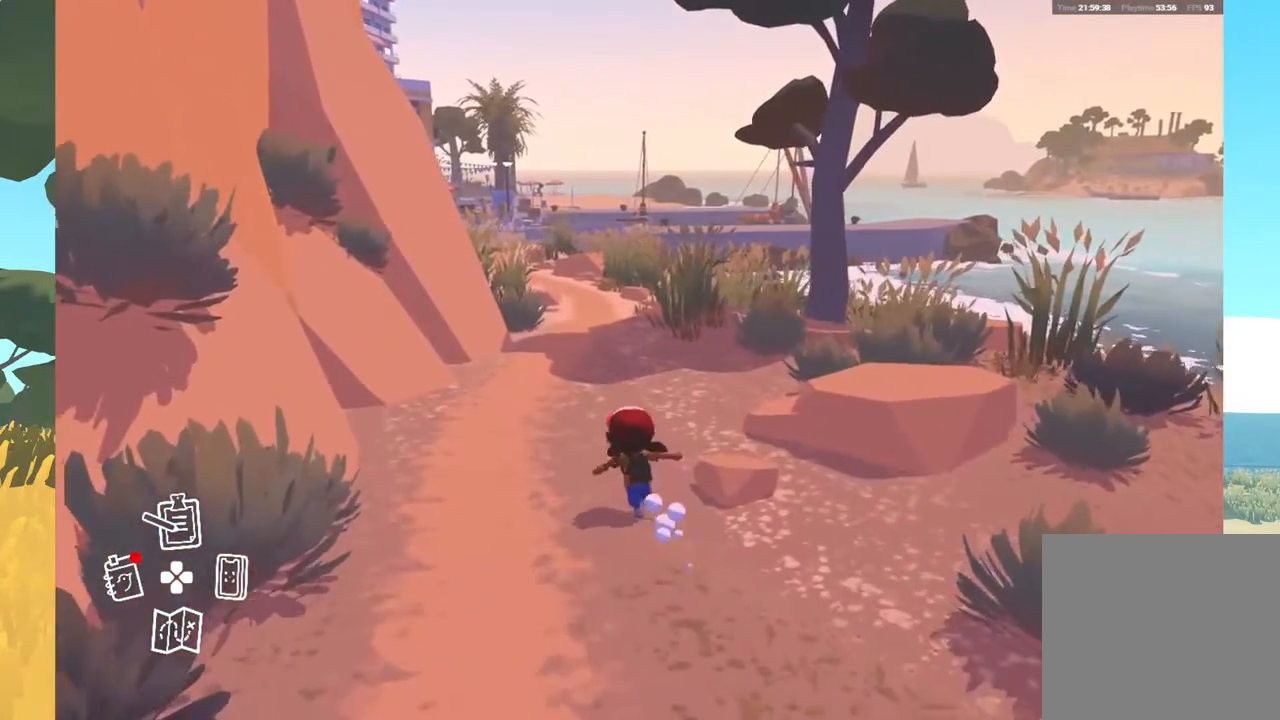
{"buttons": [], "left_stick": "up", "right_stick": "center", "events": []}
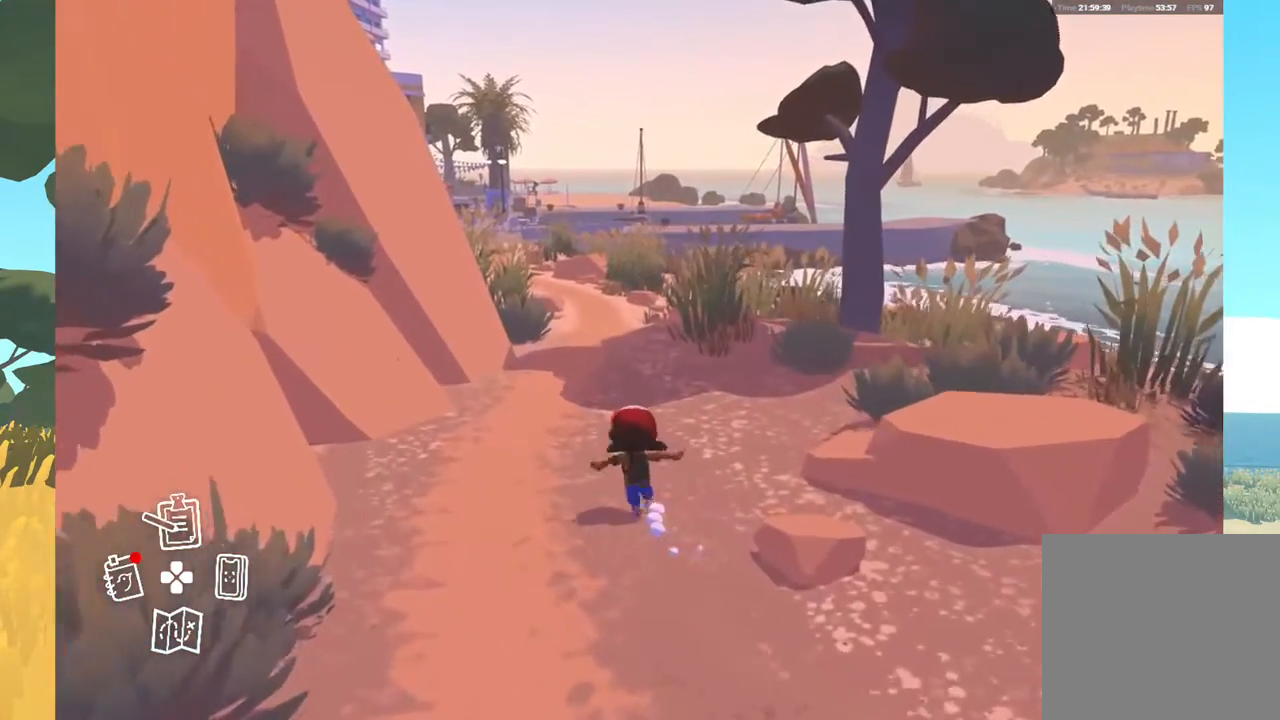
{"buttons": [], "left_stick": "up", "right_stick": "center", "events": []}
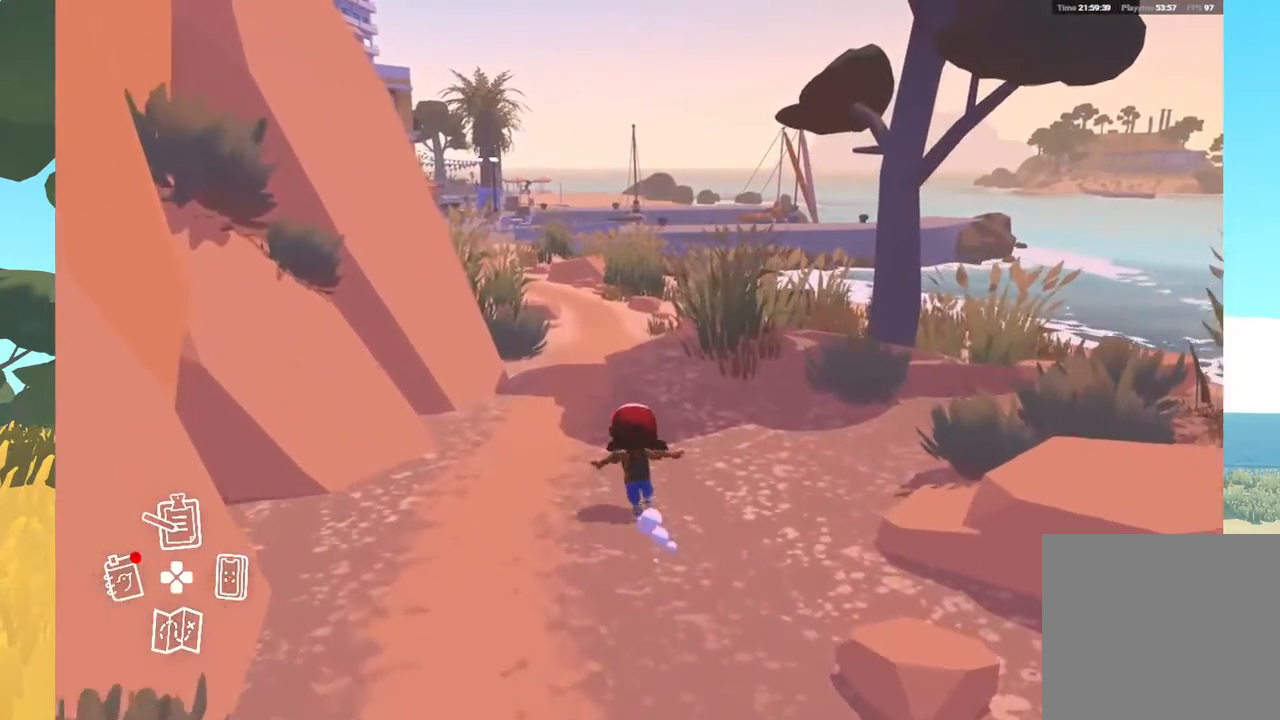
{"buttons": [], "left_stick": "up", "right_stick": "center", "events": []}
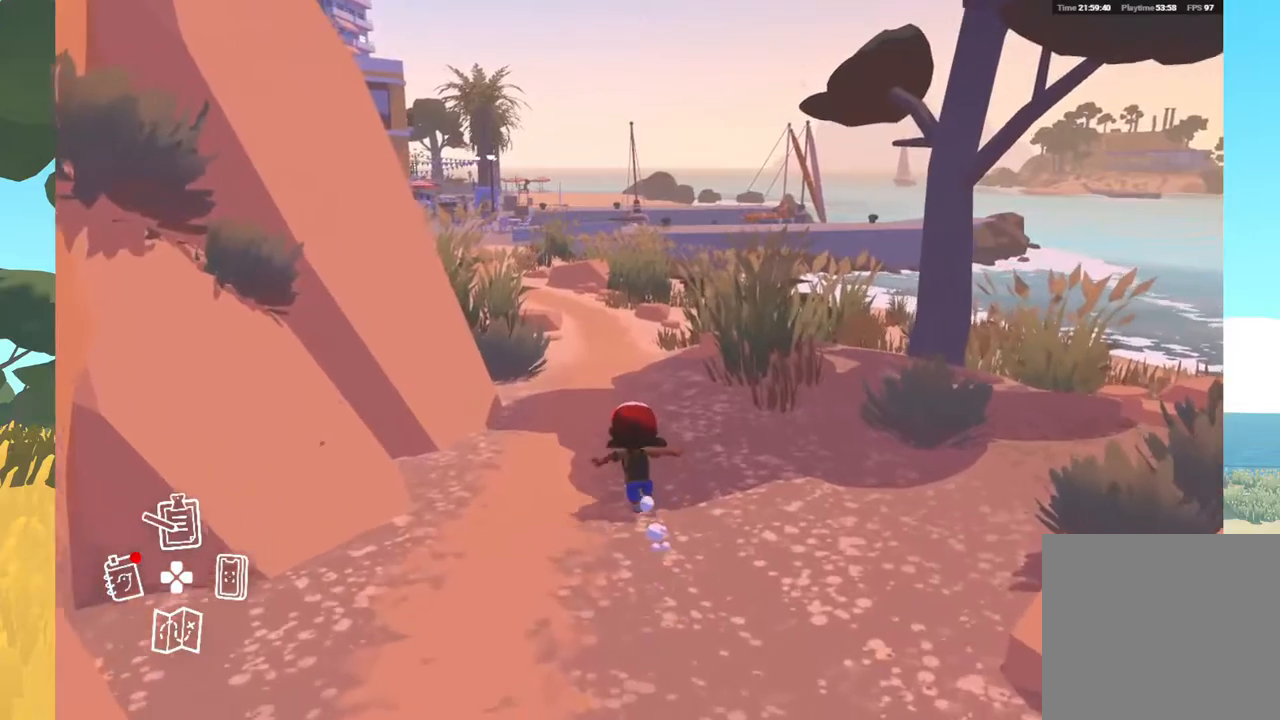
{"buttons": [], "left_stick": "up", "right_stick": "center", "events": []}
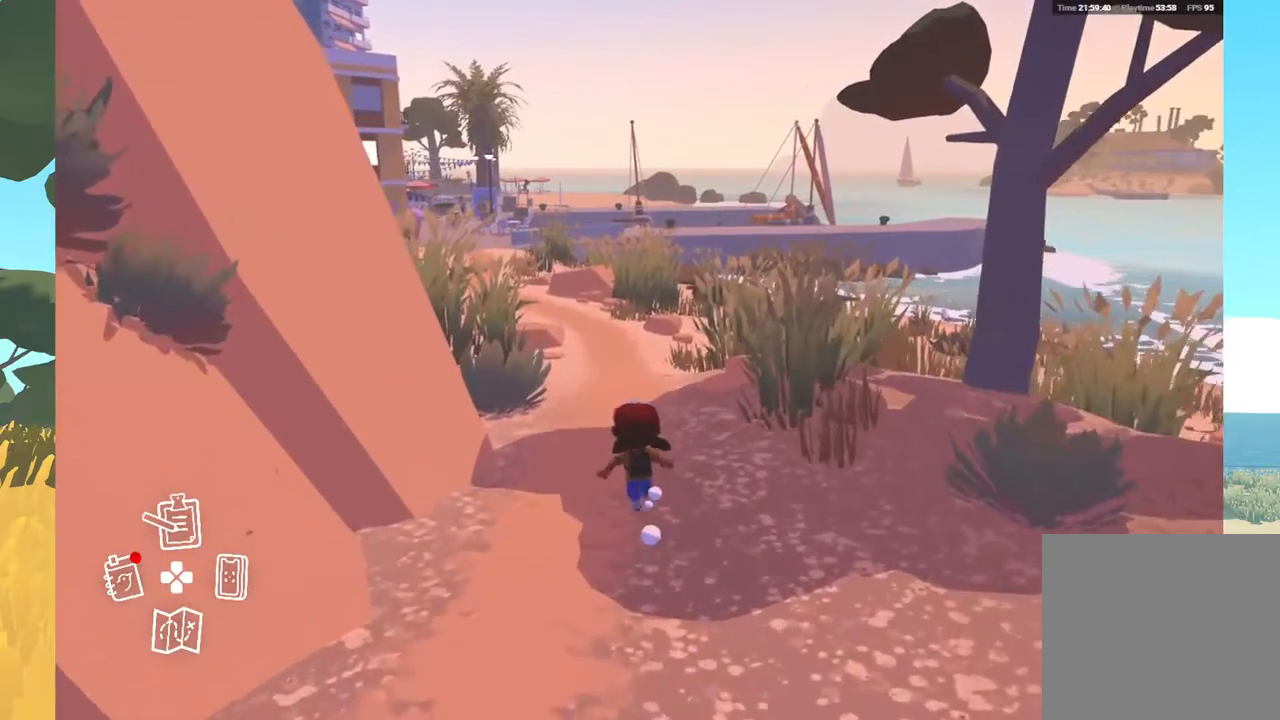
{"buttons": [], "left_stick": "up", "right_stick": "center", "events": []}
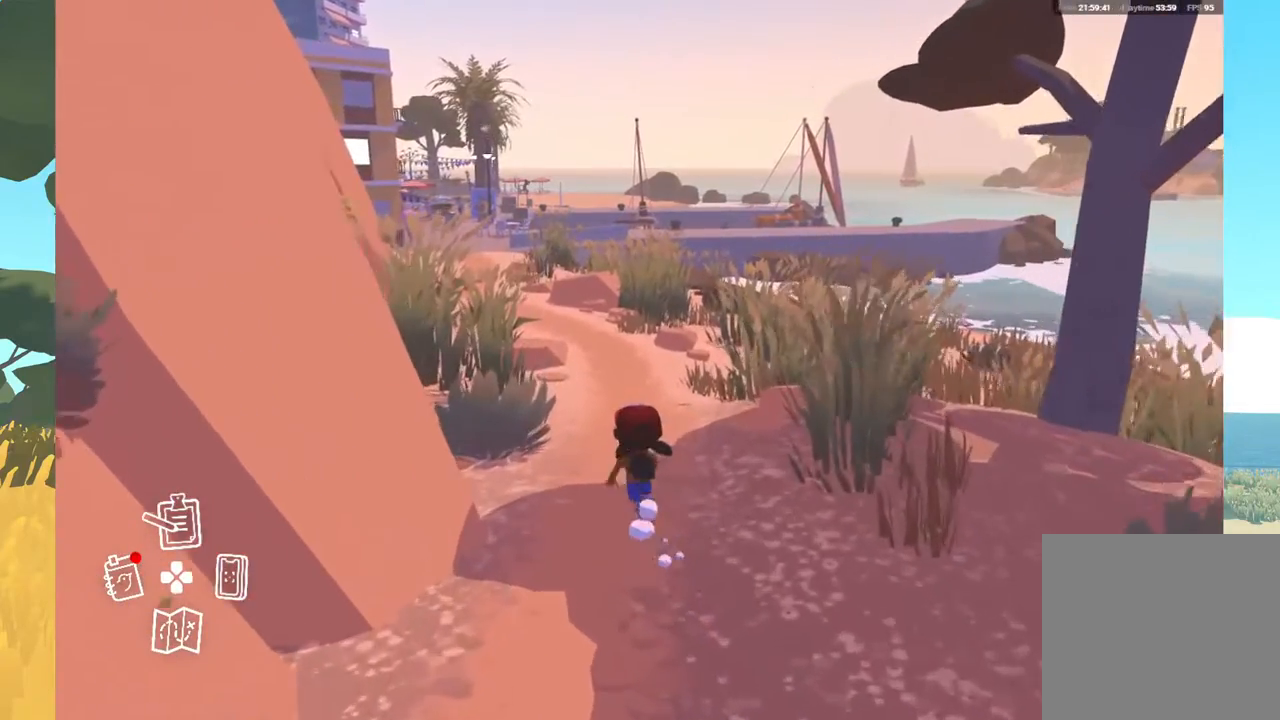
{"buttons": [], "left_stick": "up", "right_stick": "center", "events": []}
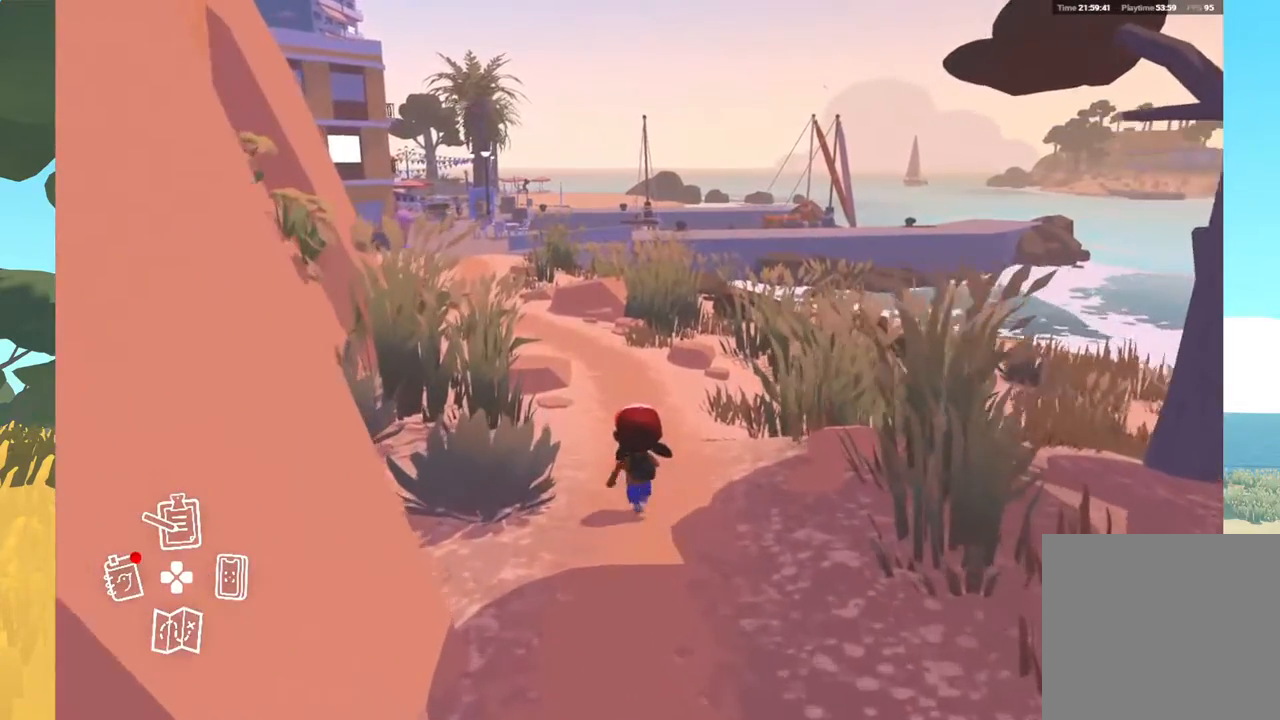
{"buttons": [], "left_stick": "up", "right_stick": "center", "events": []}
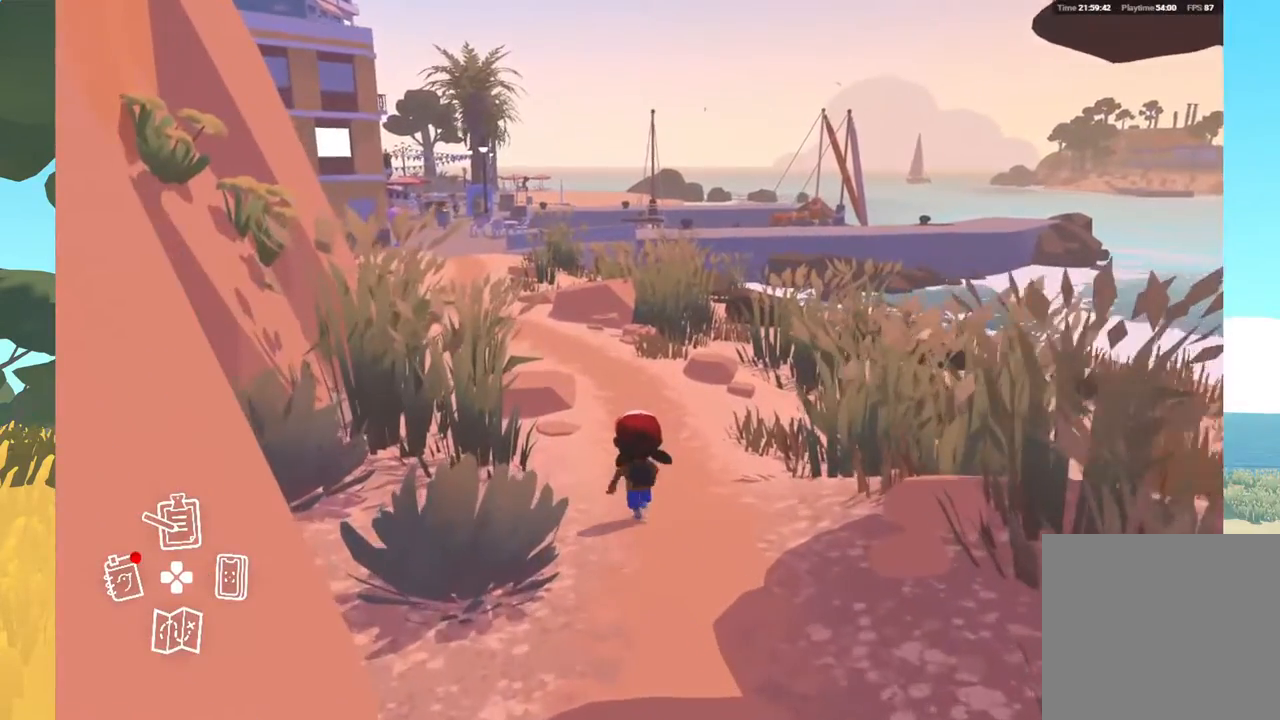
{"buttons": [], "left_stick": "up", "right_stick": "center", "events": []}
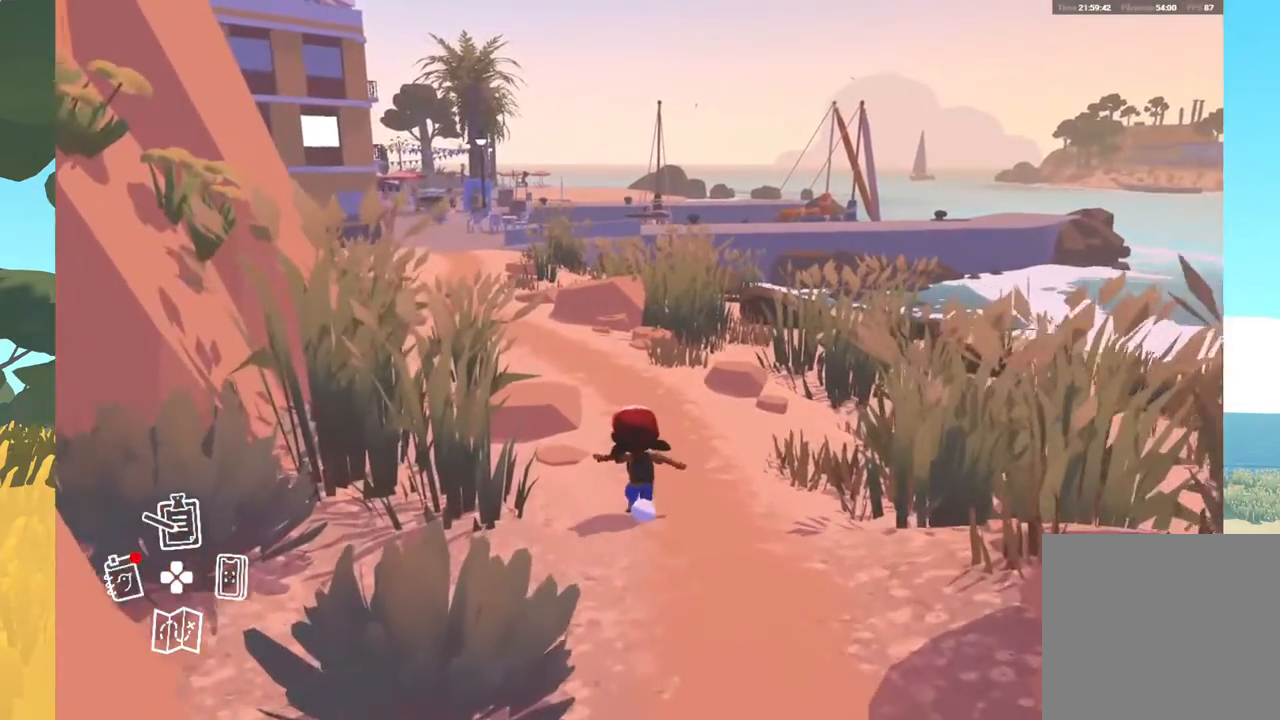
{"buttons": [], "left_stick": "up", "right_stick": "center", "events": []}
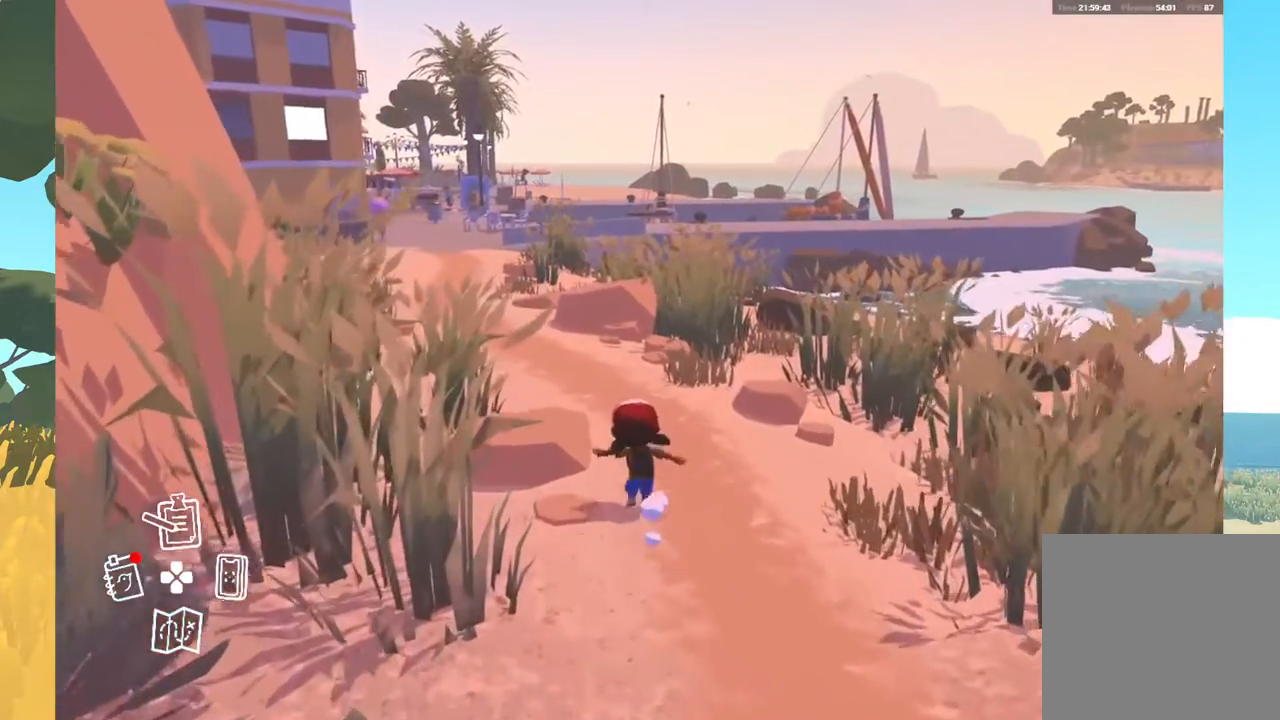
{"buttons": [], "left_stick": "up", "right_stick": "left", "events": [[267, "right_stick", "left"]]}
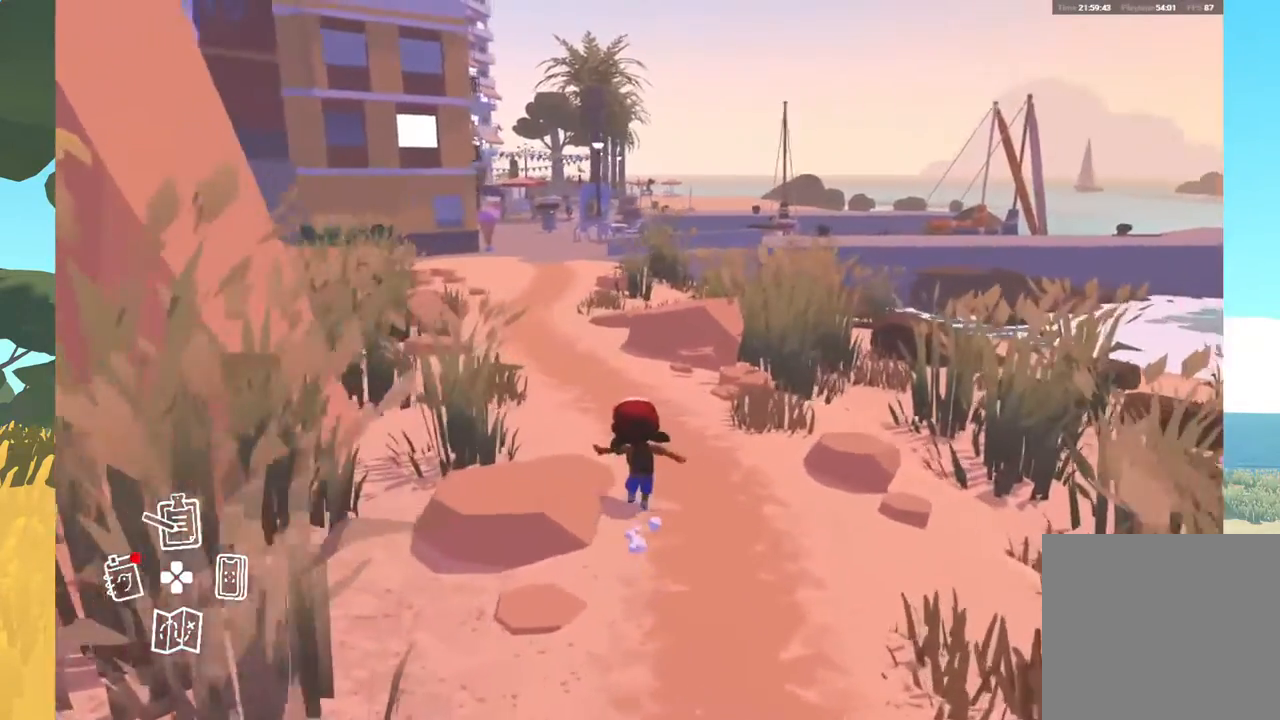
{"buttons": [], "left_stick": "up", "right_stick": "up-left", "events": [[117, "right_stick", "up-left"]]}
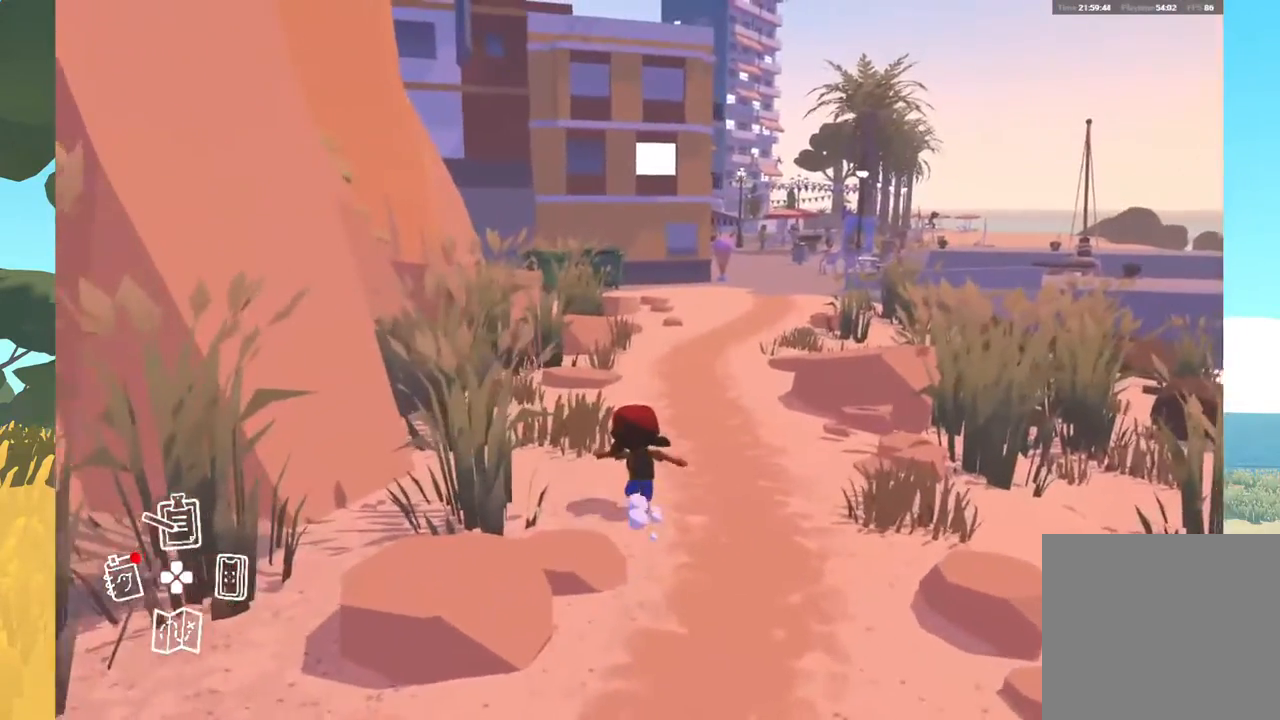
{"buttons": [], "left_stick": "up", "right_stick": "center", "events": [[50, "right_stick", "center"]]}
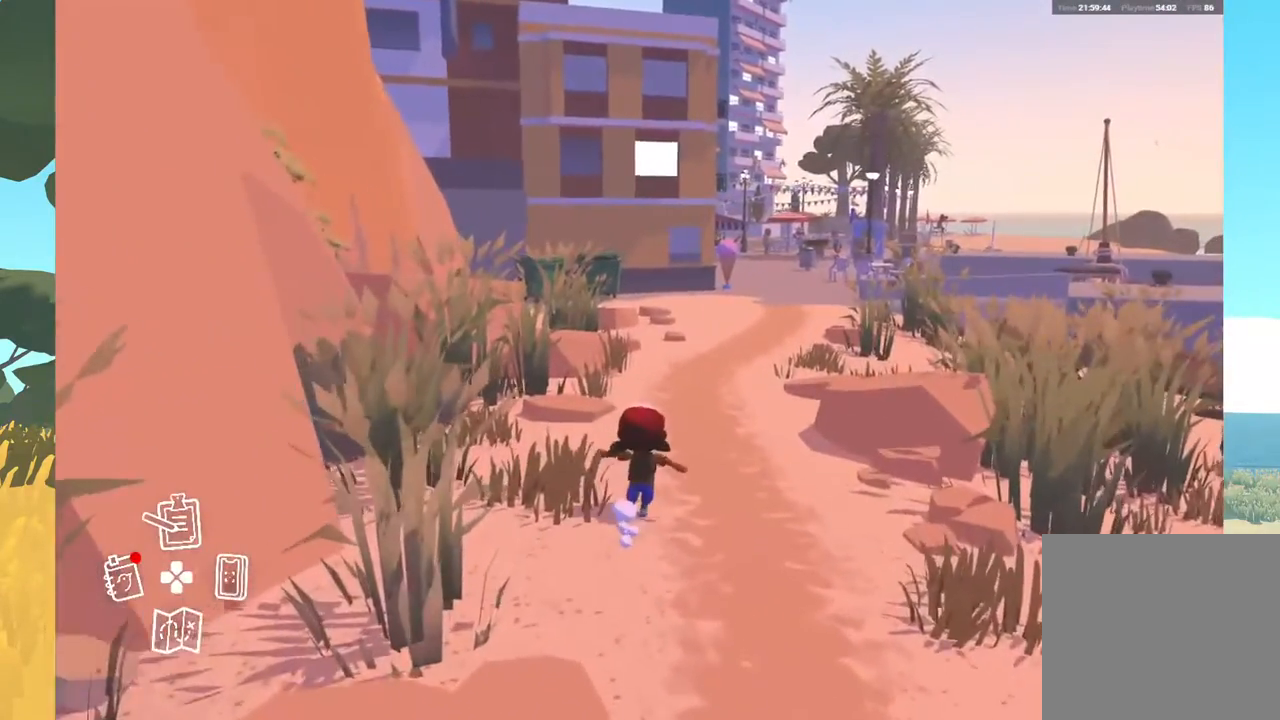
{"buttons": [], "left_stick": "up", "right_stick": "center", "events": []}
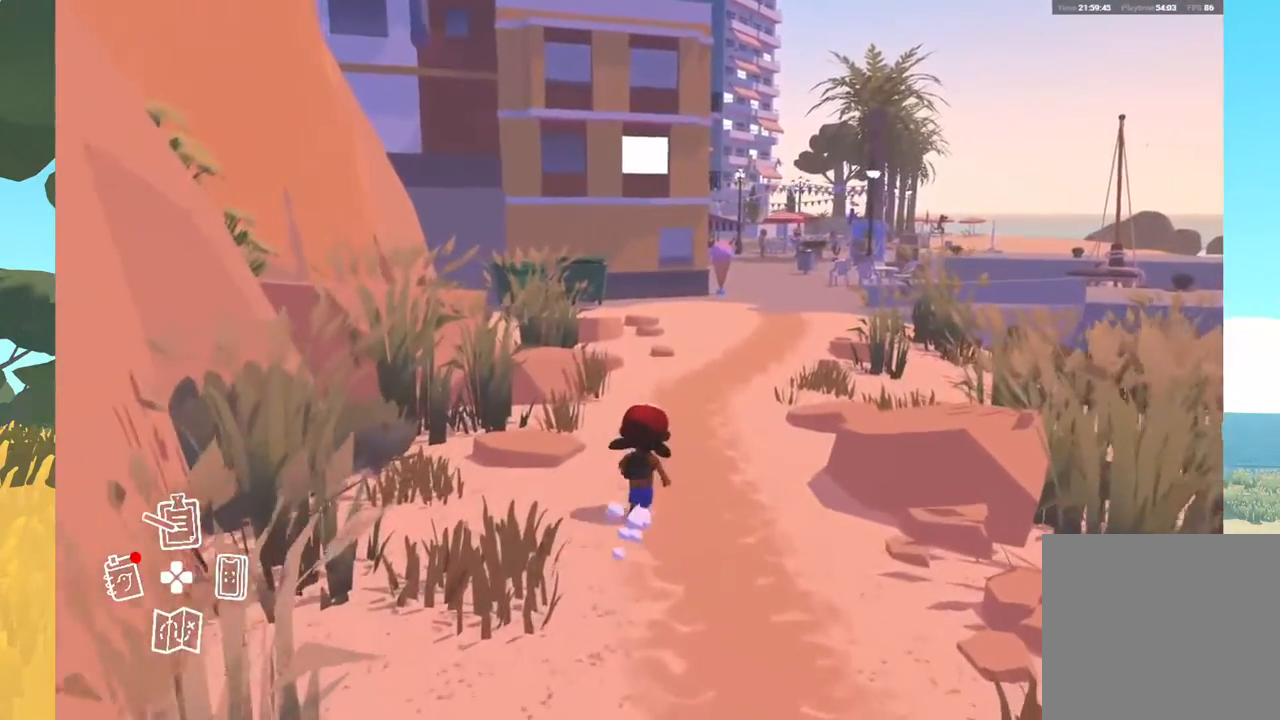
{"buttons": [], "left_stick": "up", "right_stick": "center", "events": []}
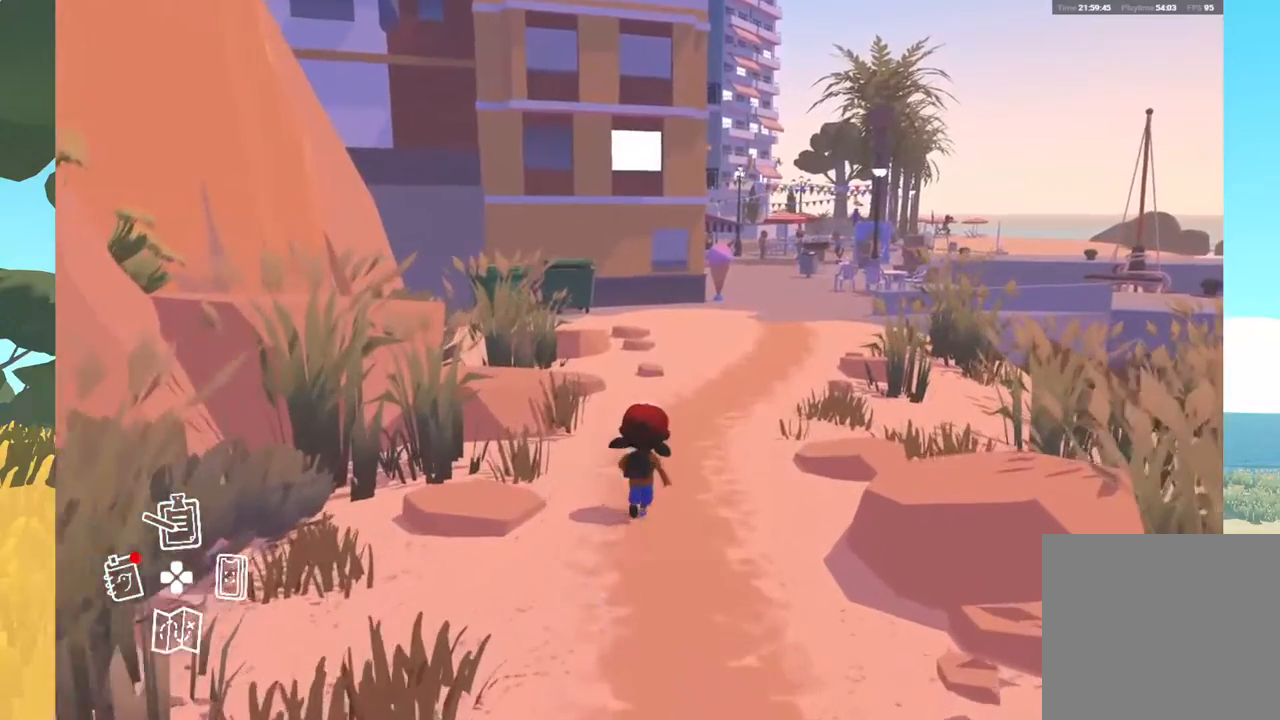
{"buttons": [], "left_stick": "up", "right_stick": "center", "events": []}
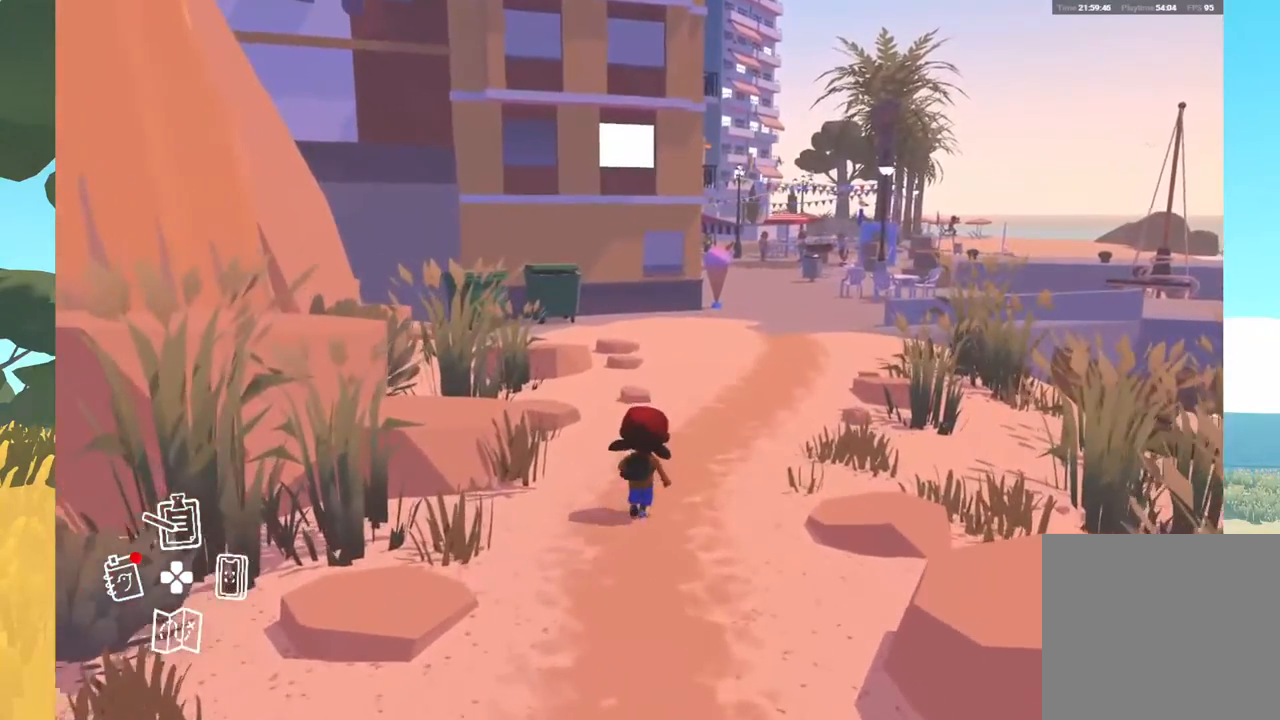
{"buttons": [], "left_stick": "up", "right_stick": "center", "events": []}
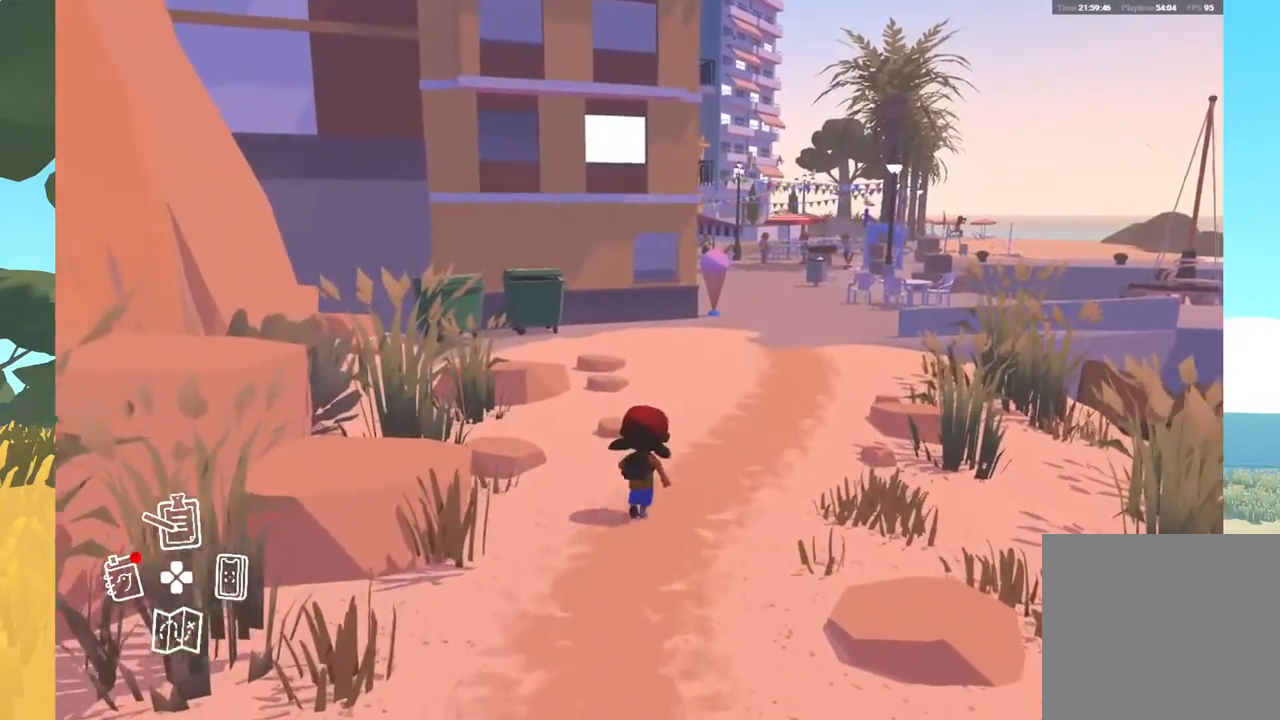
{"buttons": [], "left_stick": "up", "right_stick": "center", "events": []}
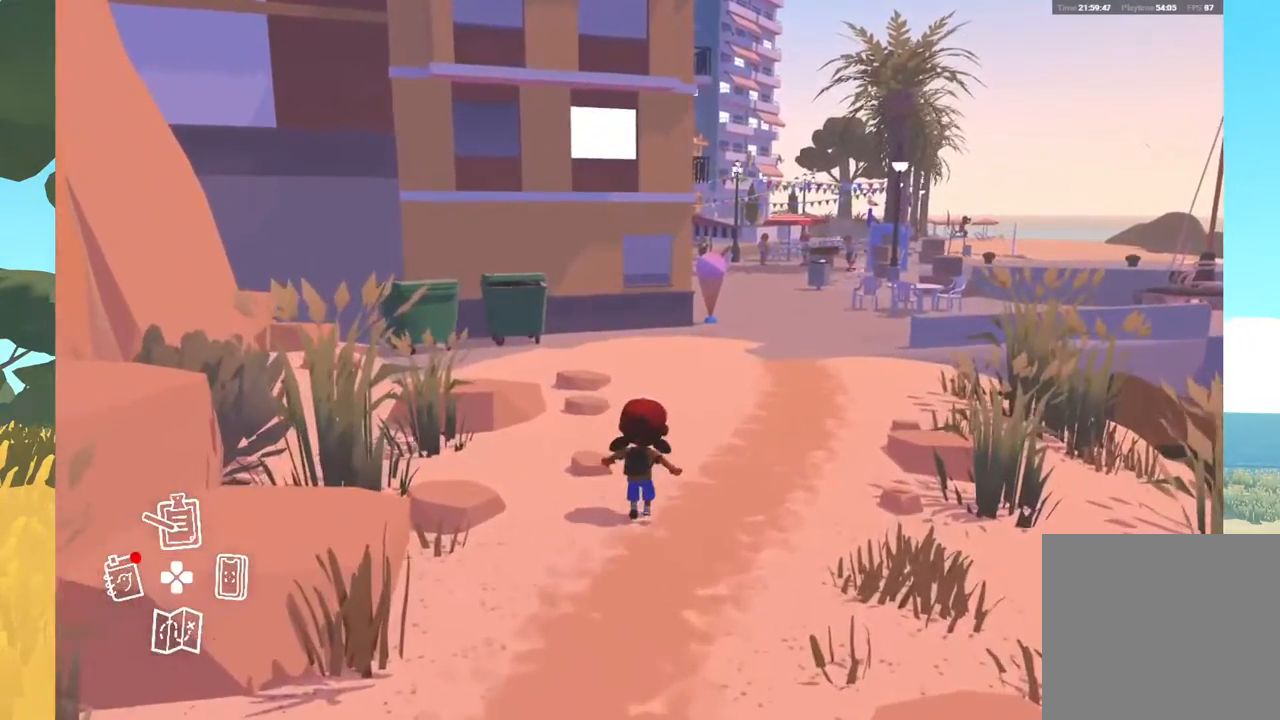
{"buttons": [], "left_stick": "up", "right_stick": "center", "events": []}
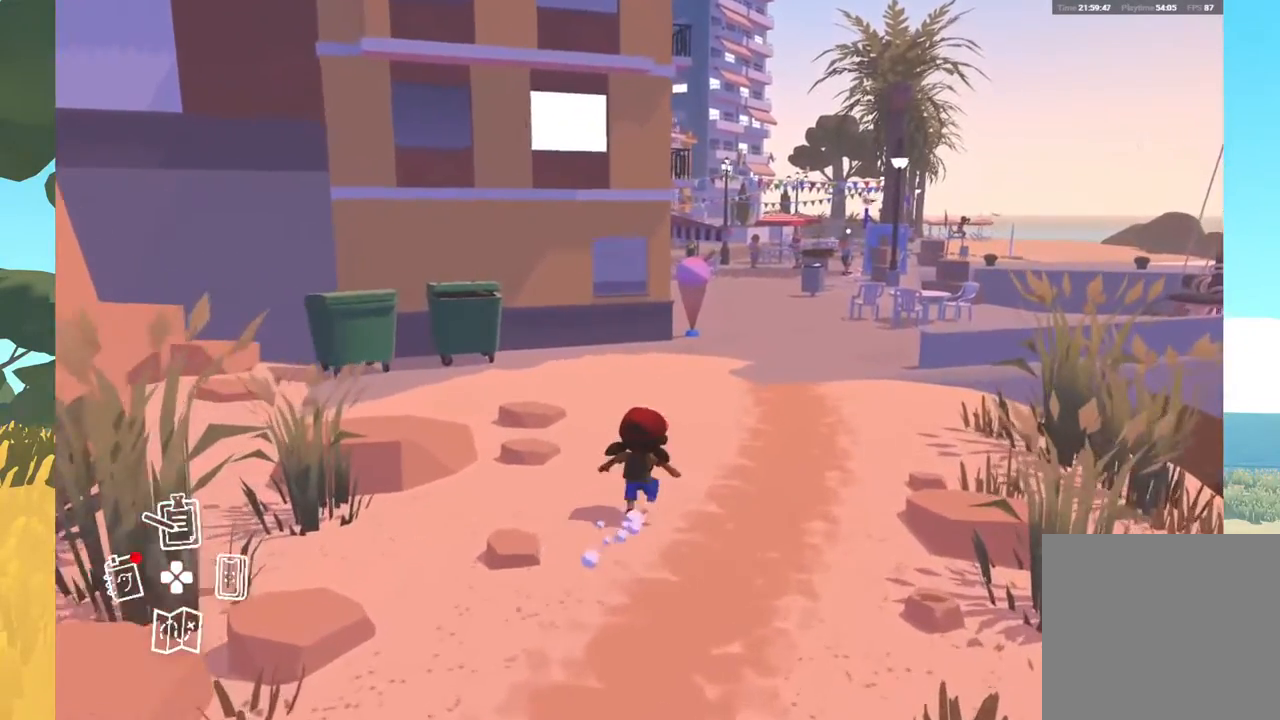
{"buttons": [], "left_stick": "up", "right_stick": "center", "events": []}
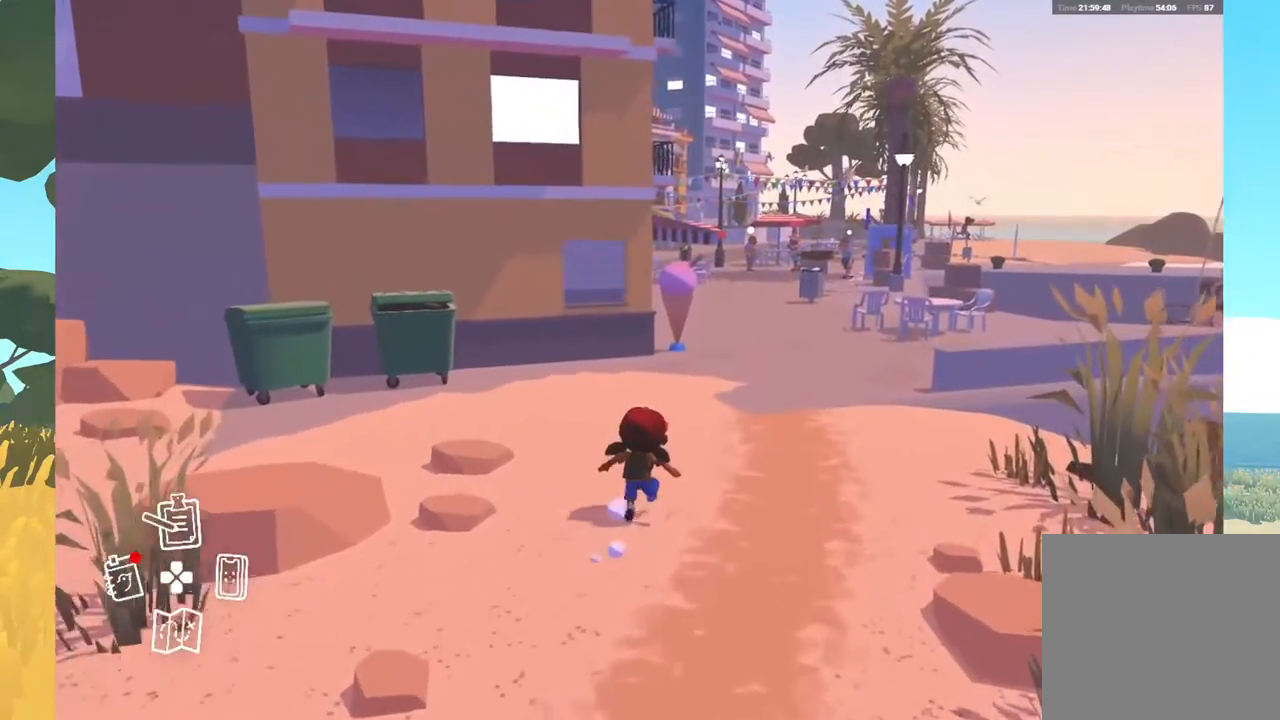
{"buttons": [], "left_stick": "up", "right_stick": "center", "events": []}
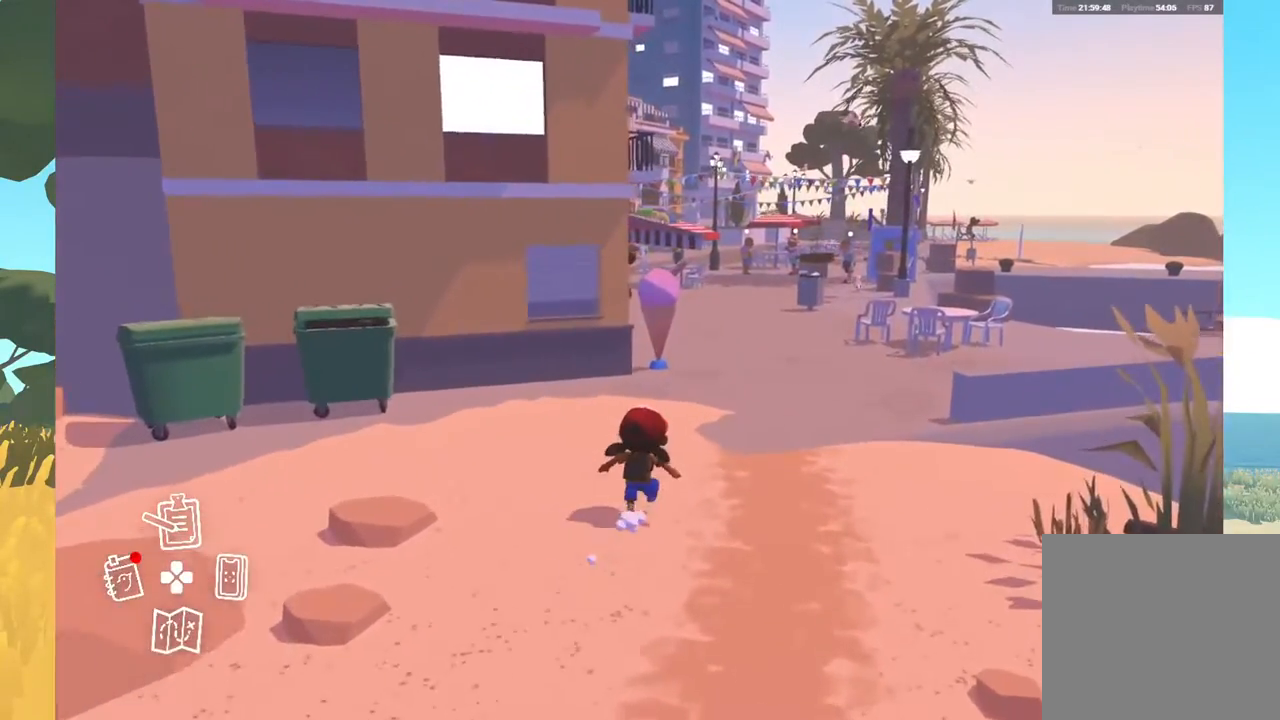
{"buttons": [], "left_stick": "up", "right_stick": "center", "events": []}
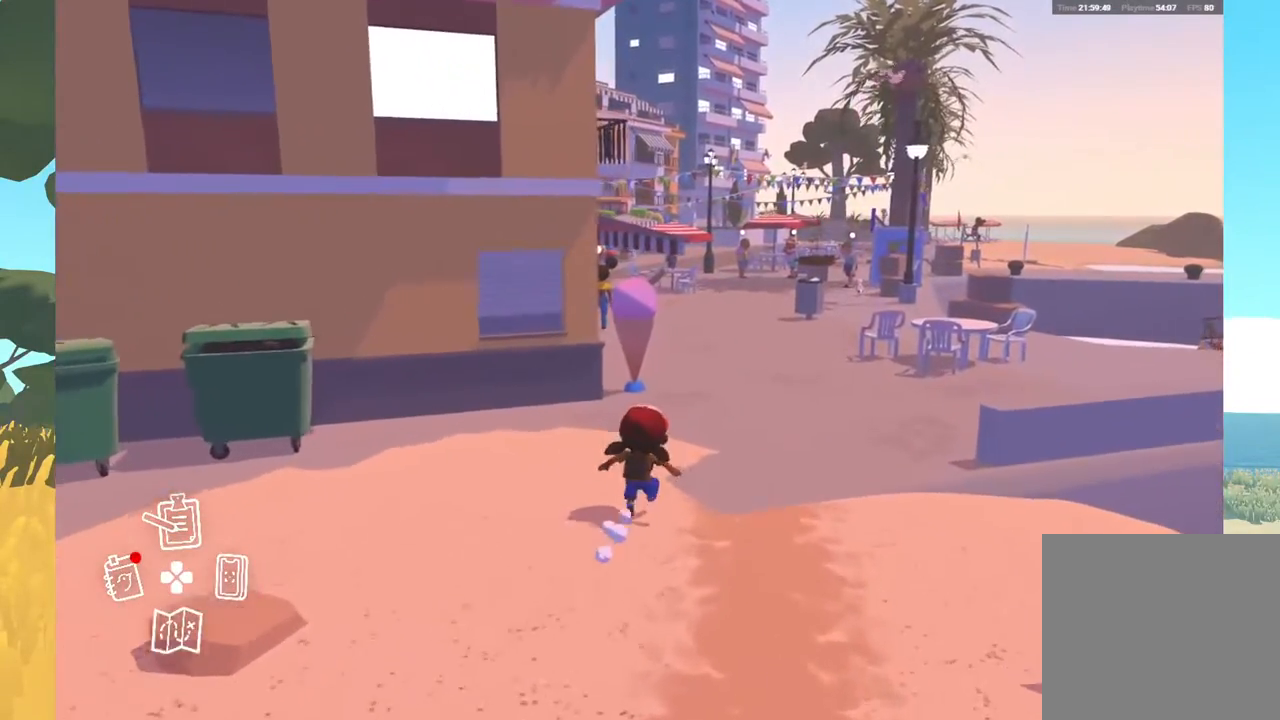
{"buttons": [], "left_stick": "up", "right_stick": "center", "events": []}
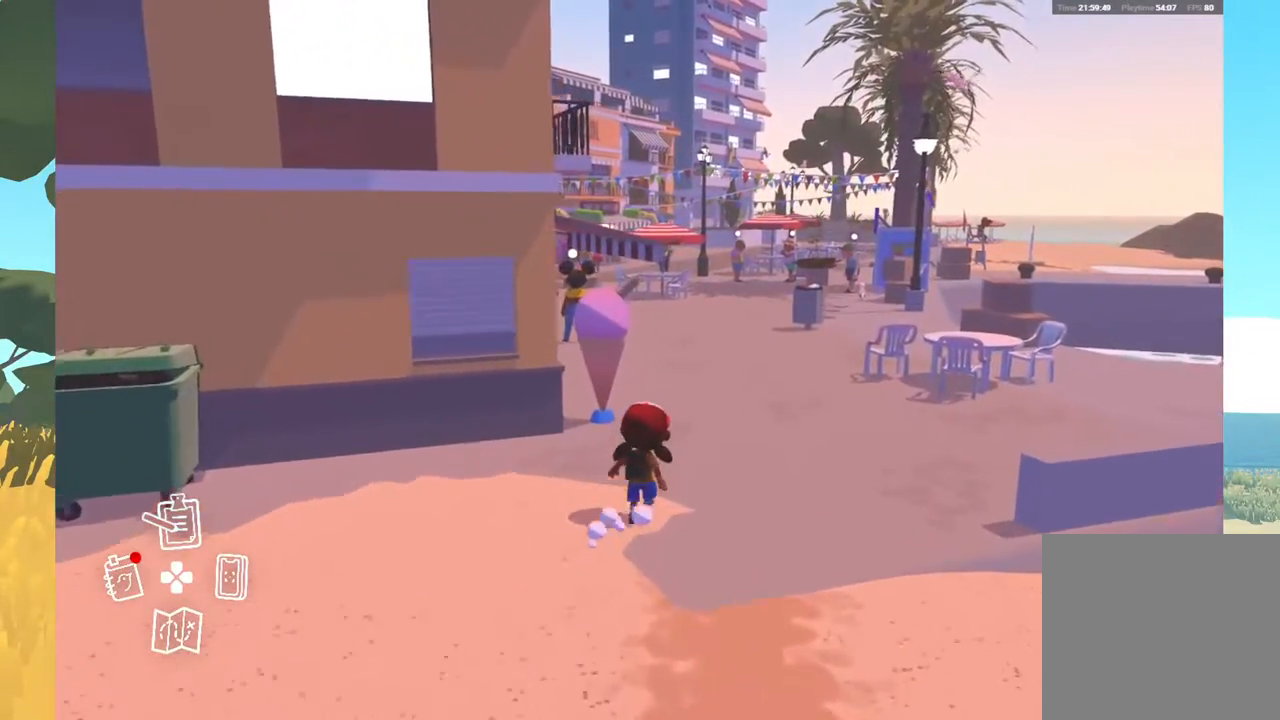
{"buttons": [], "left_stick": "up", "right_stick": "center", "events": []}